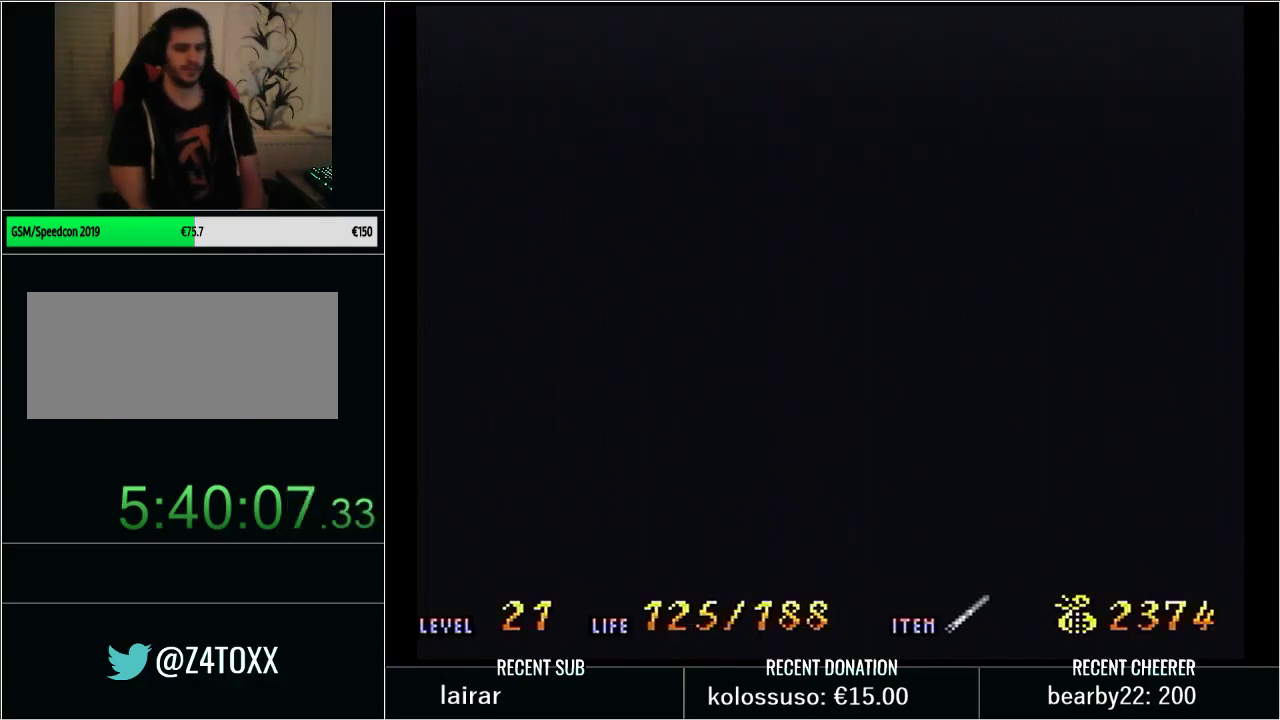
Gameplay with a controller (Nintendo layout); each line is a JSON object with the inputs held at the frame after it. "events" lists button and stick changes between this image and that frame as [ms after this image, input, new state], when the widget could be followed in between. Not read: L3 R3.
{"buttons": ["DPAD_DOWN"], "events": []}
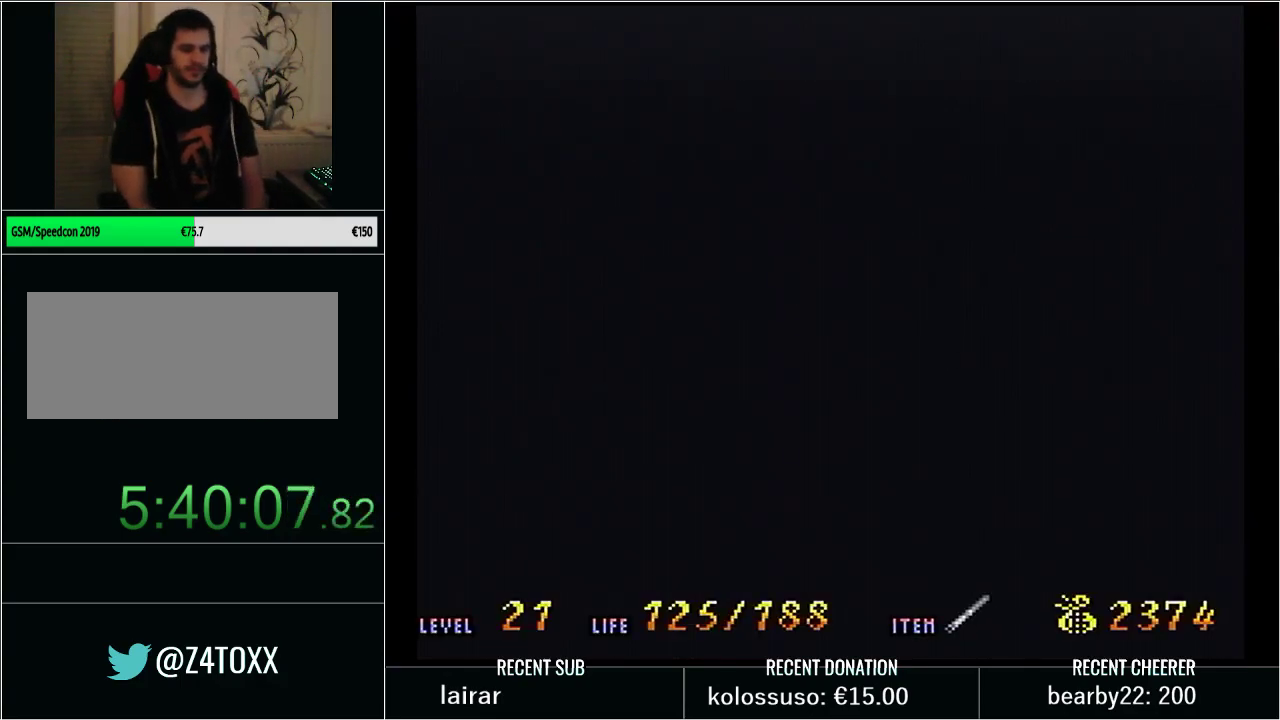
{"buttons": ["DPAD_DOWN"], "events": []}
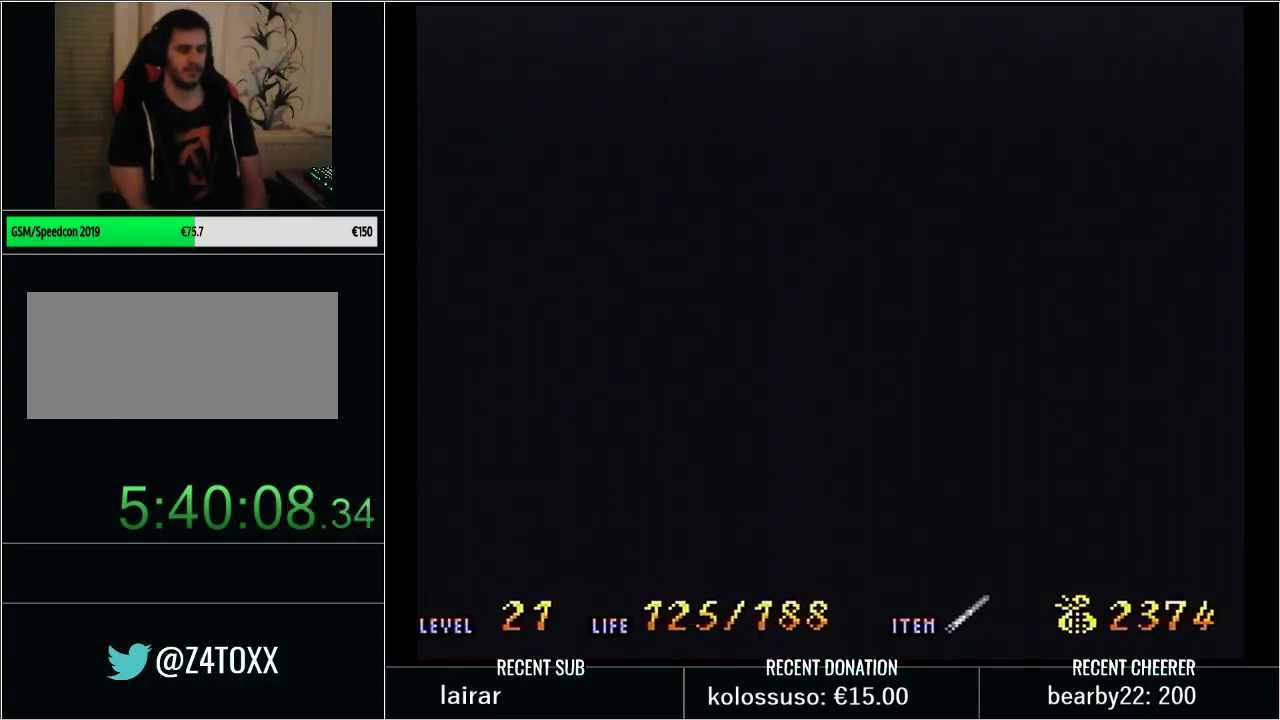
{"buttons": ["DPAD_DOWN"], "events": []}
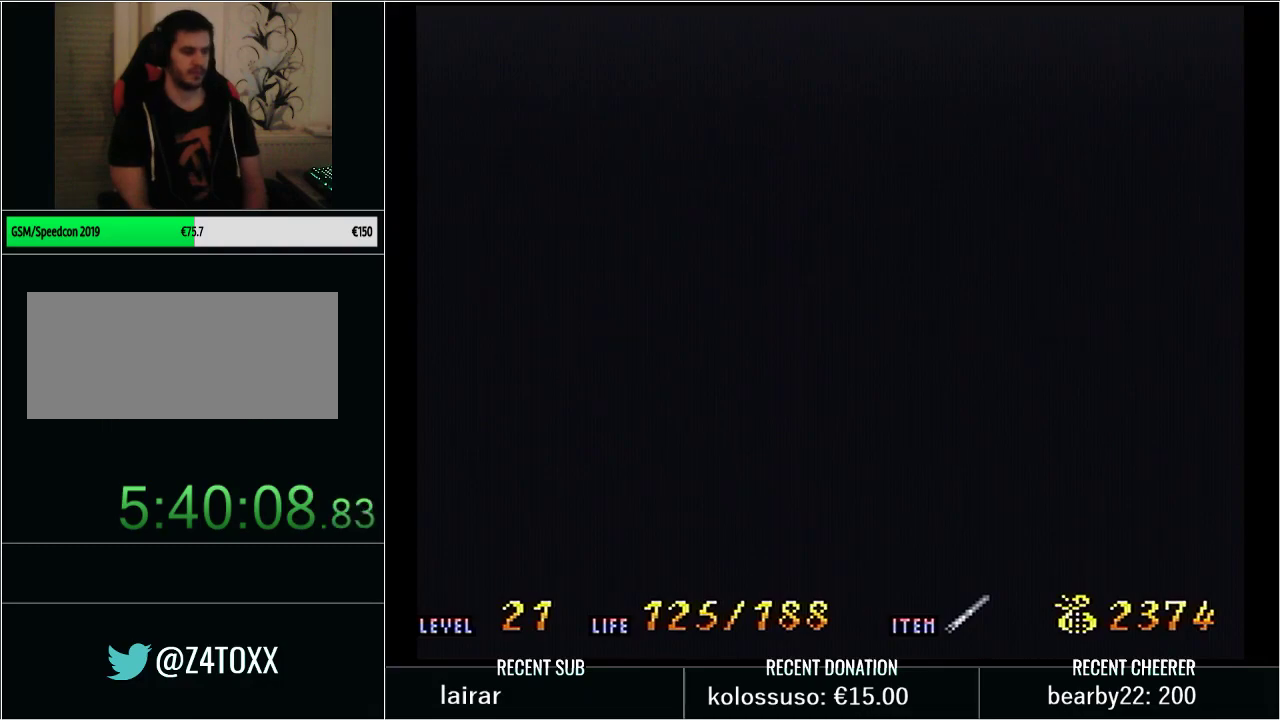
{"buttons": ["DPAD_DOWN"], "events": []}
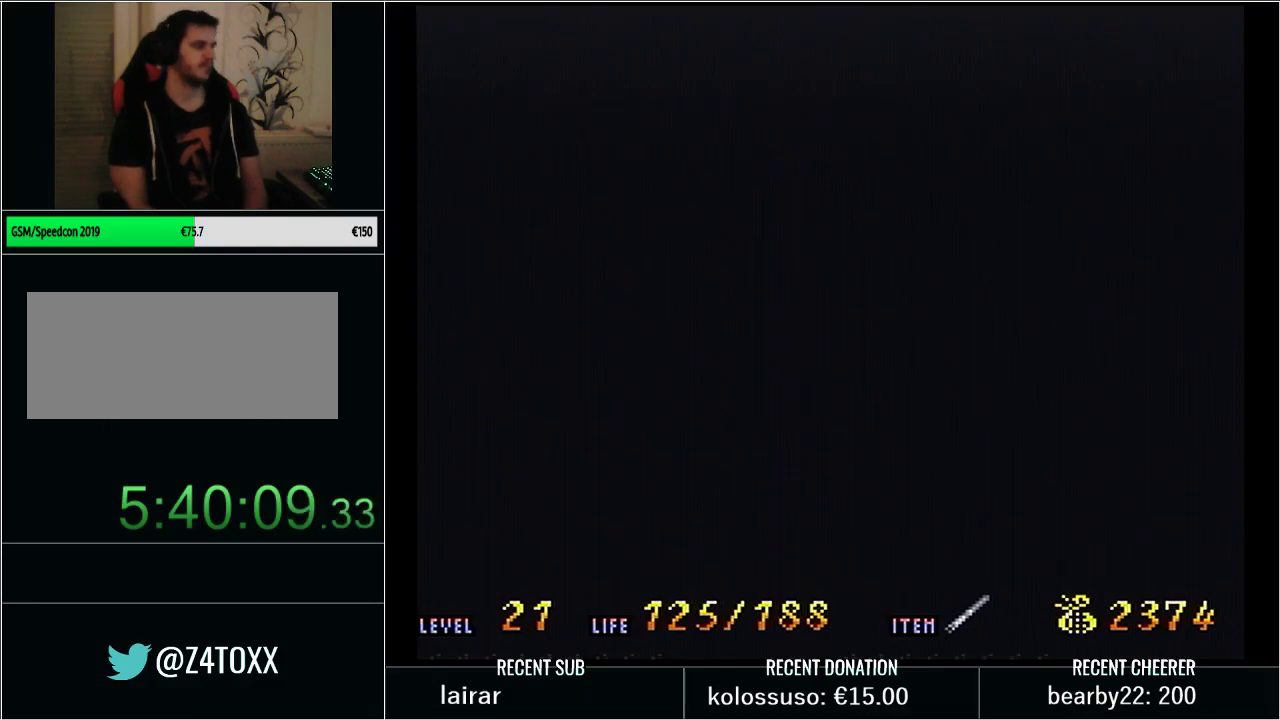
{"buttons": ["DPAD_DOWN"], "events": []}
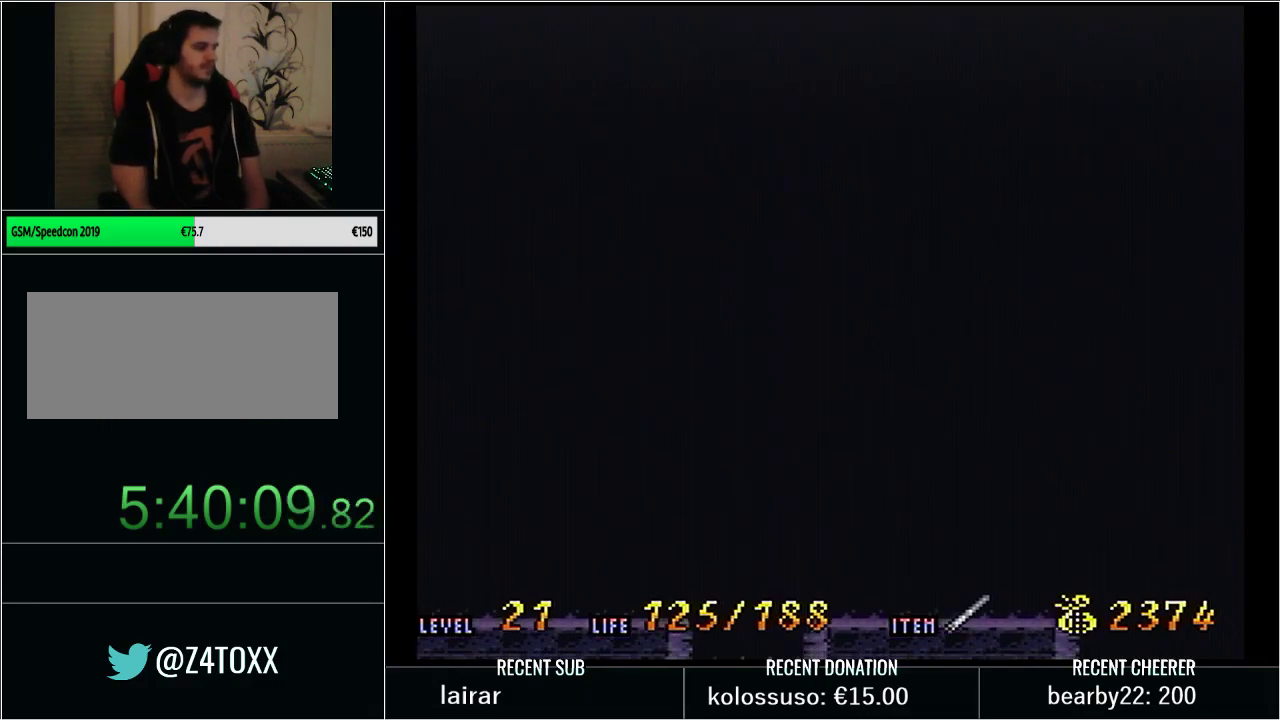
{"buttons": ["DPAD_DOWN"], "events": []}
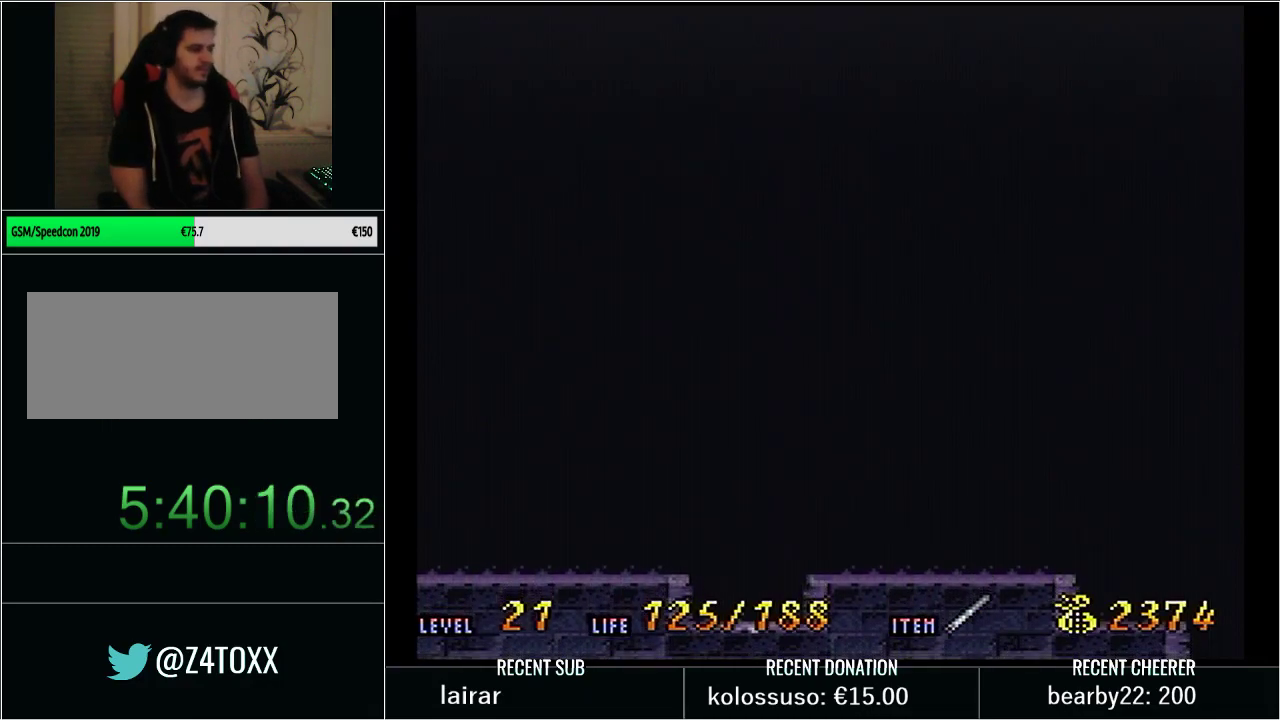
{"buttons": ["DPAD_DOWN"], "events": []}
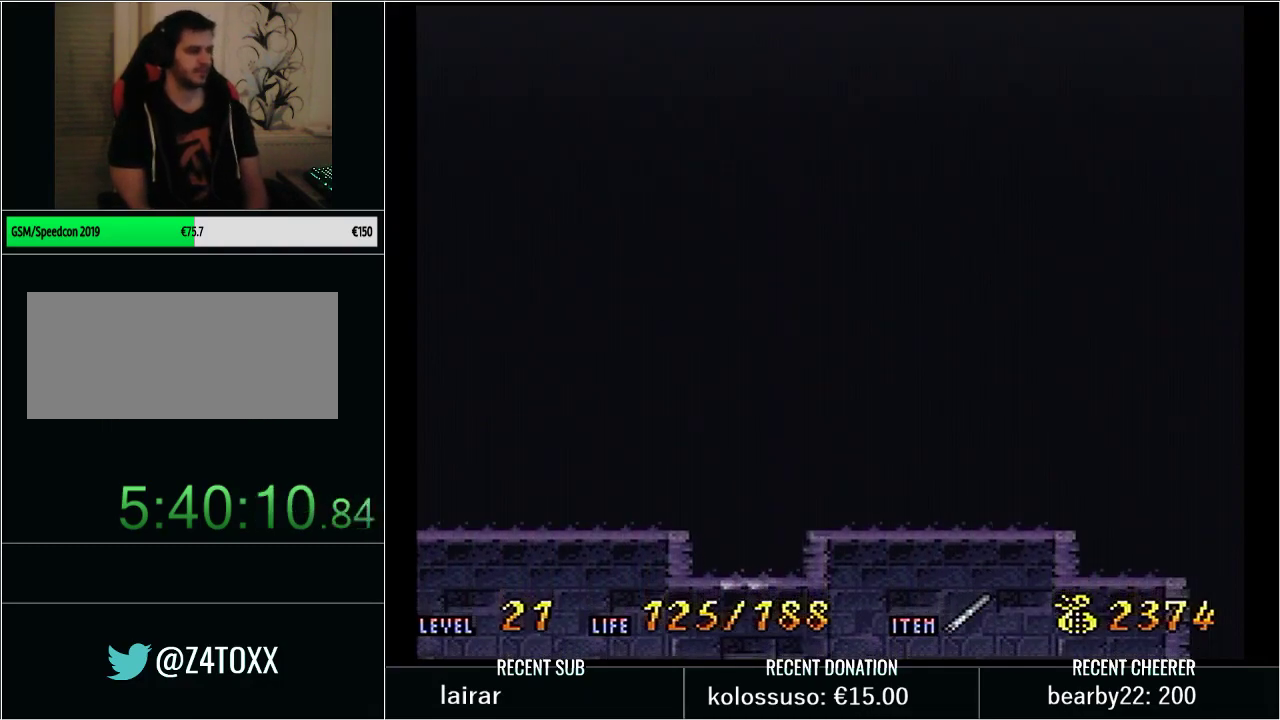
{"buttons": ["DPAD_DOWN"], "events": []}
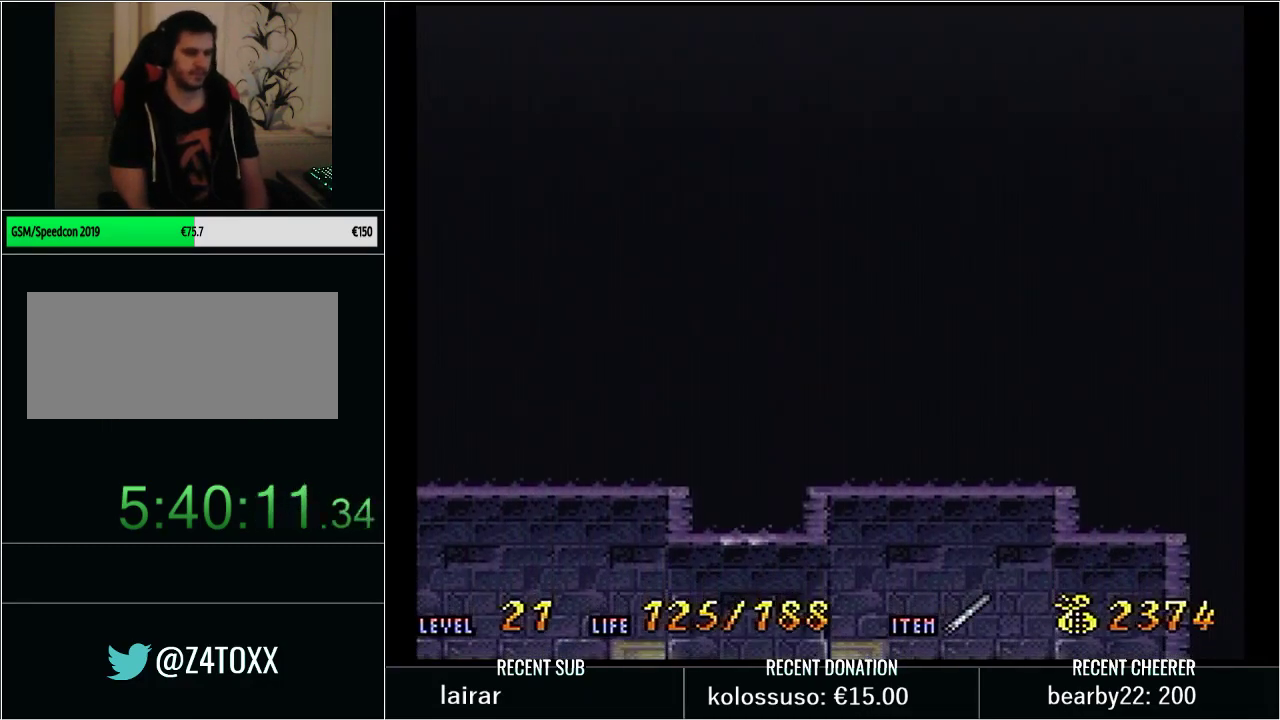
{"buttons": ["DPAD_DOWN"], "events": []}
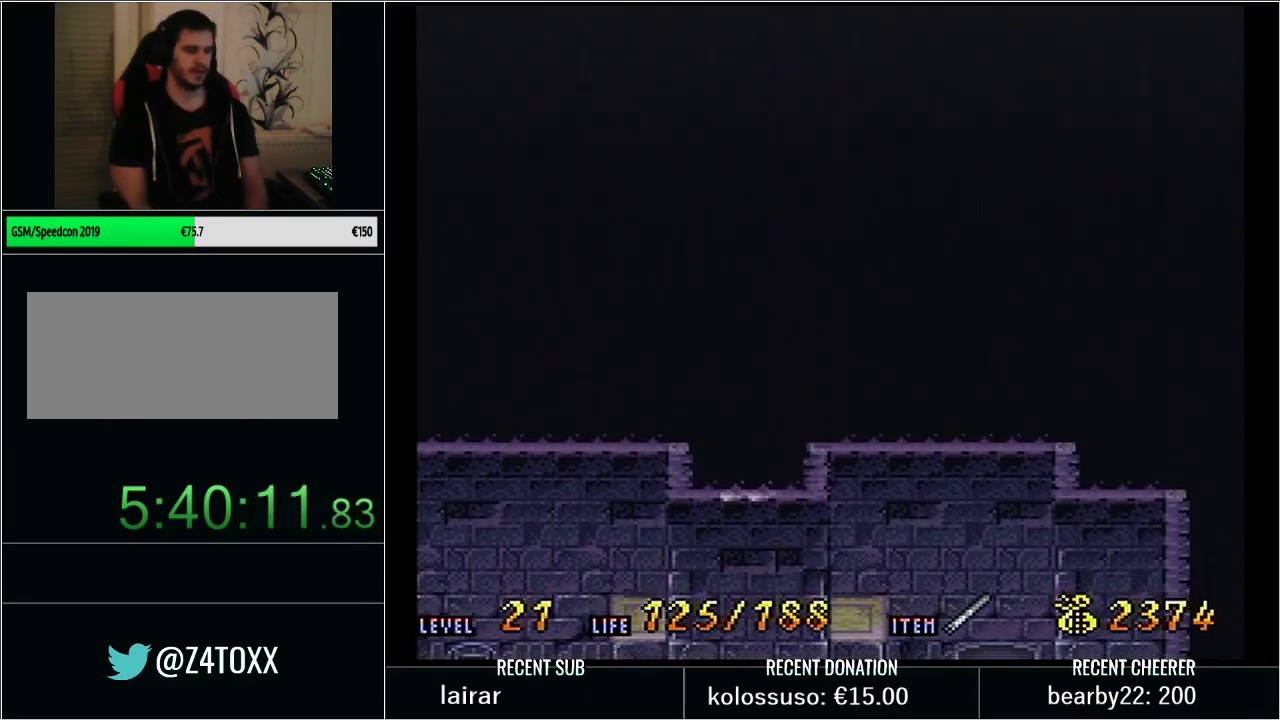
{"buttons": ["DPAD_DOWN"], "events": []}
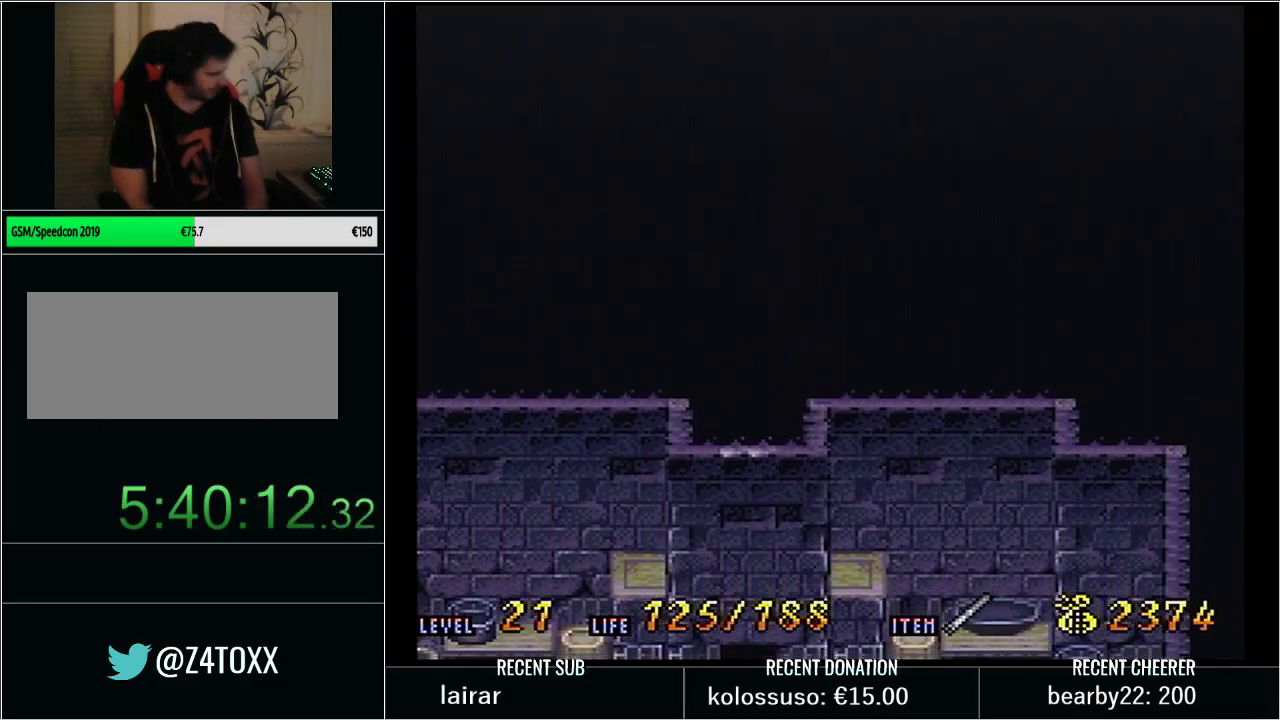
{"buttons": ["DPAD_DOWN"], "events": []}
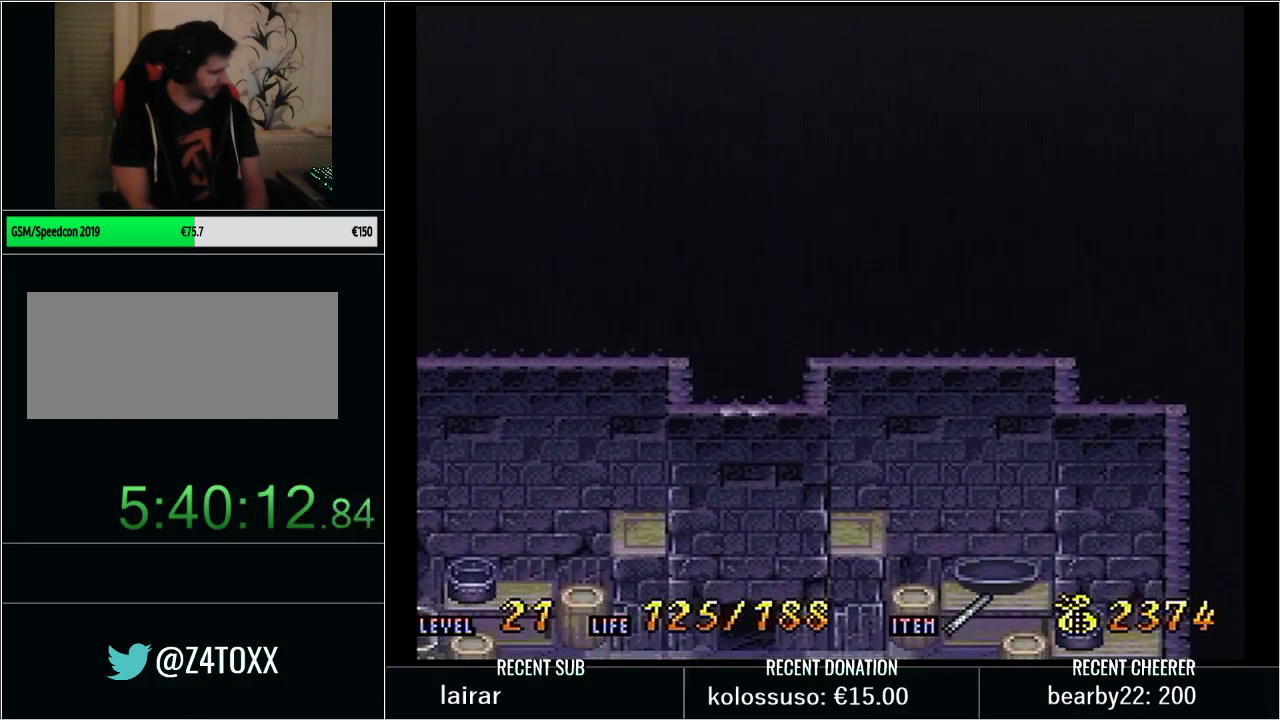
{"buttons": ["DPAD_DOWN"], "events": []}
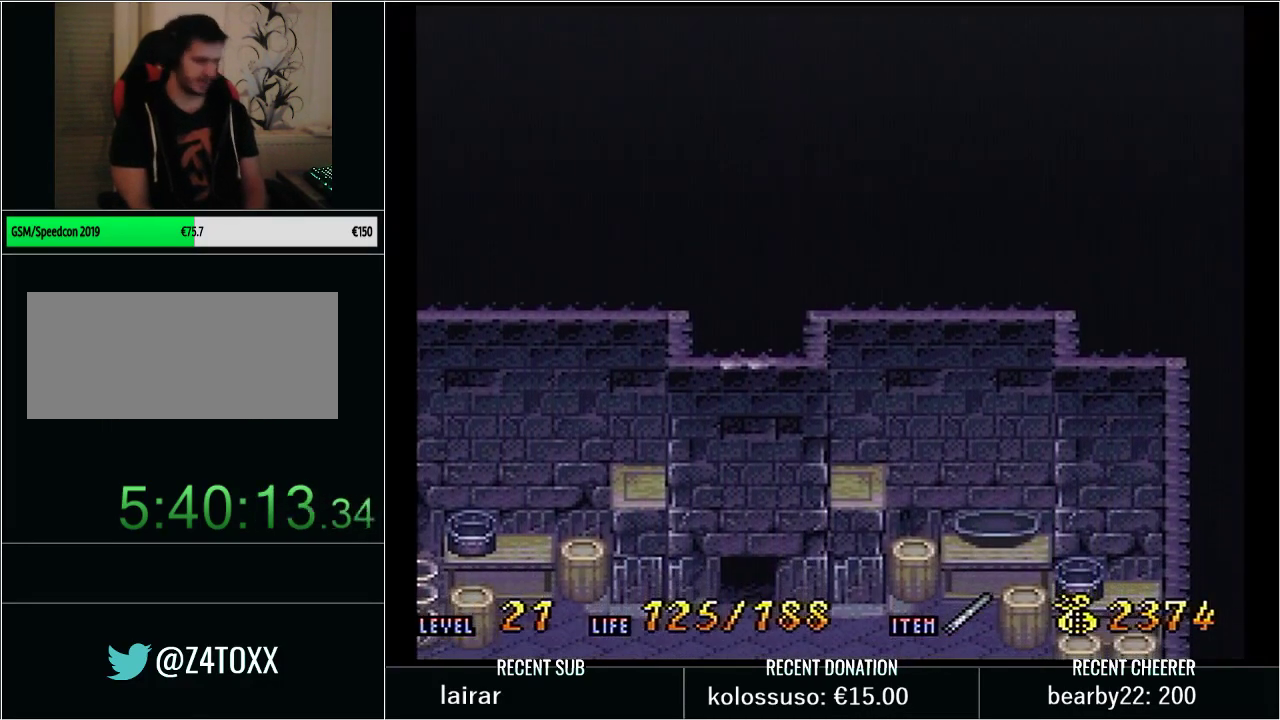
{"buttons": ["DPAD_DOWN"], "events": []}
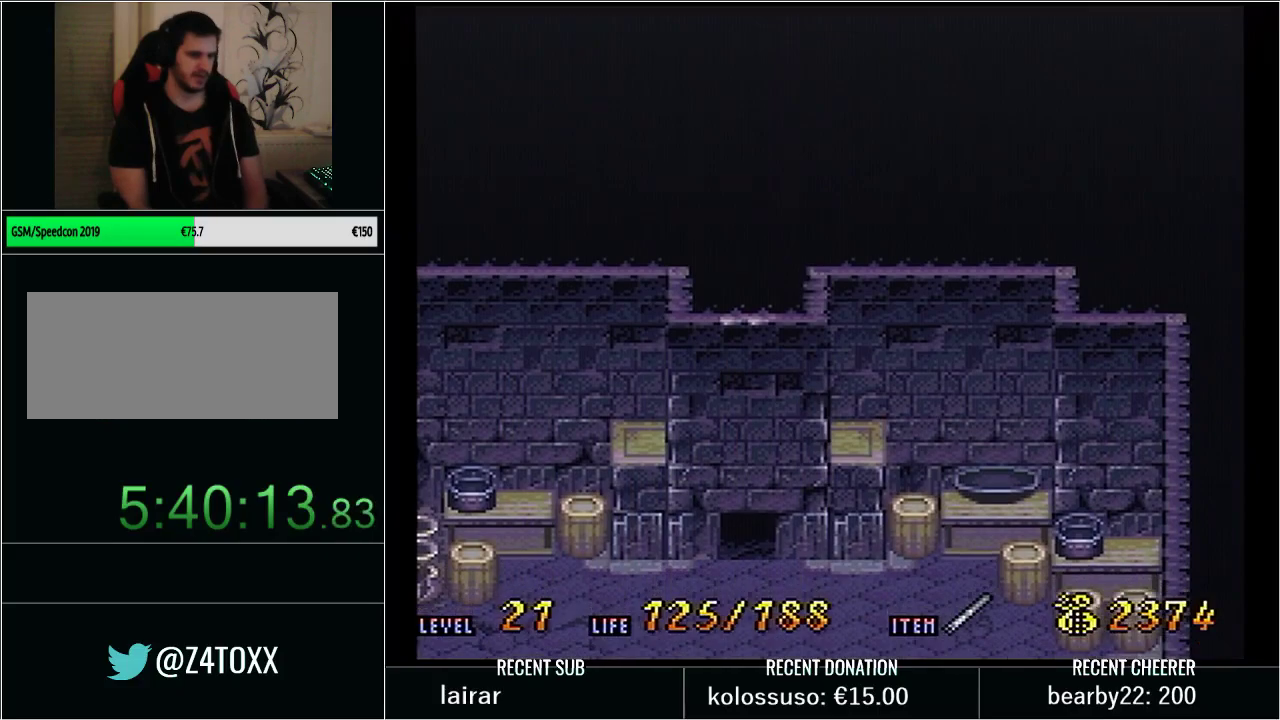
{"buttons": ["DPAD_DOWN"], "events": []}
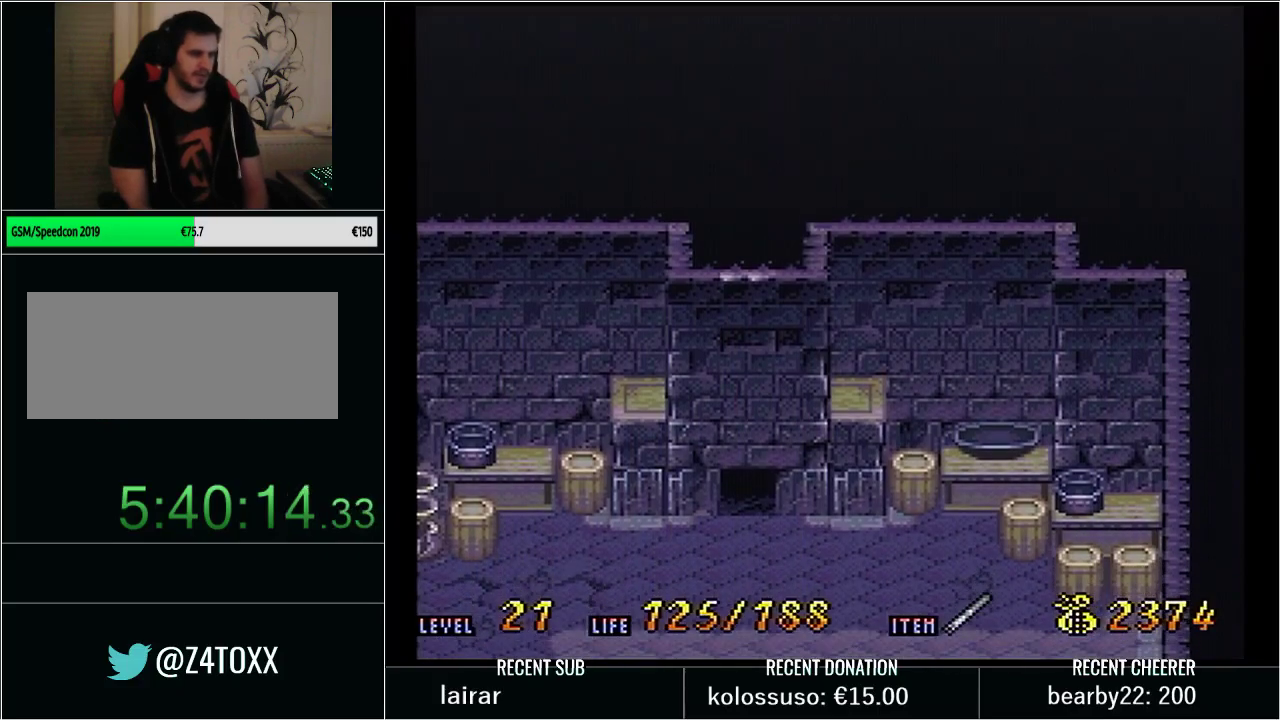
{"buttons": ["DPAD_DOWN"], "events": []}
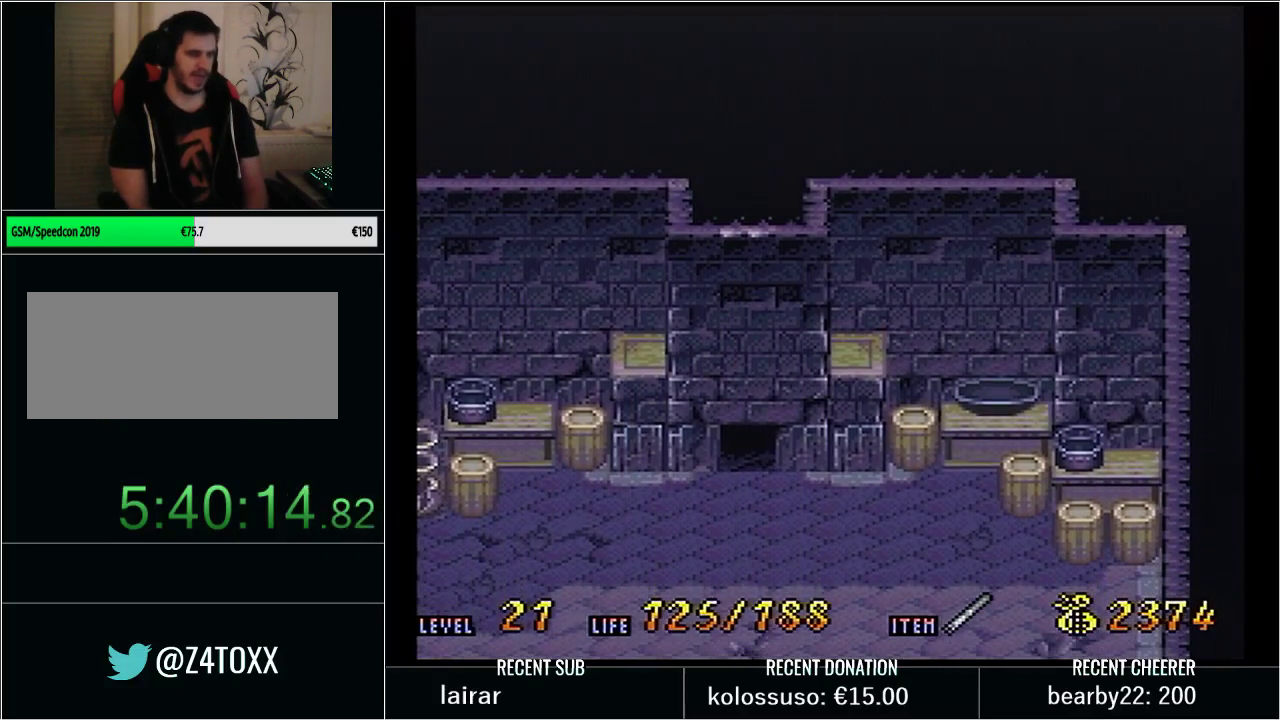
{"buttons": ["DPAD_DOWN"], "events": []}
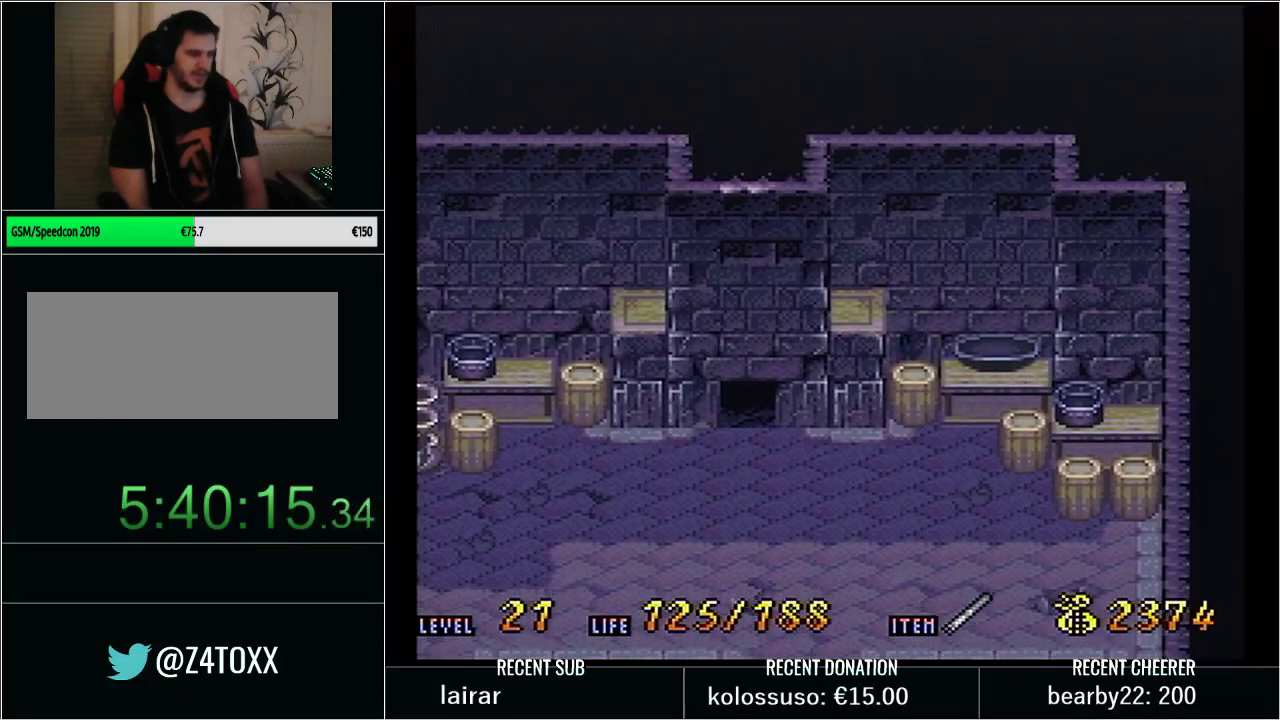
{"buttons": ["DPAD_DOWN"], "events": []}
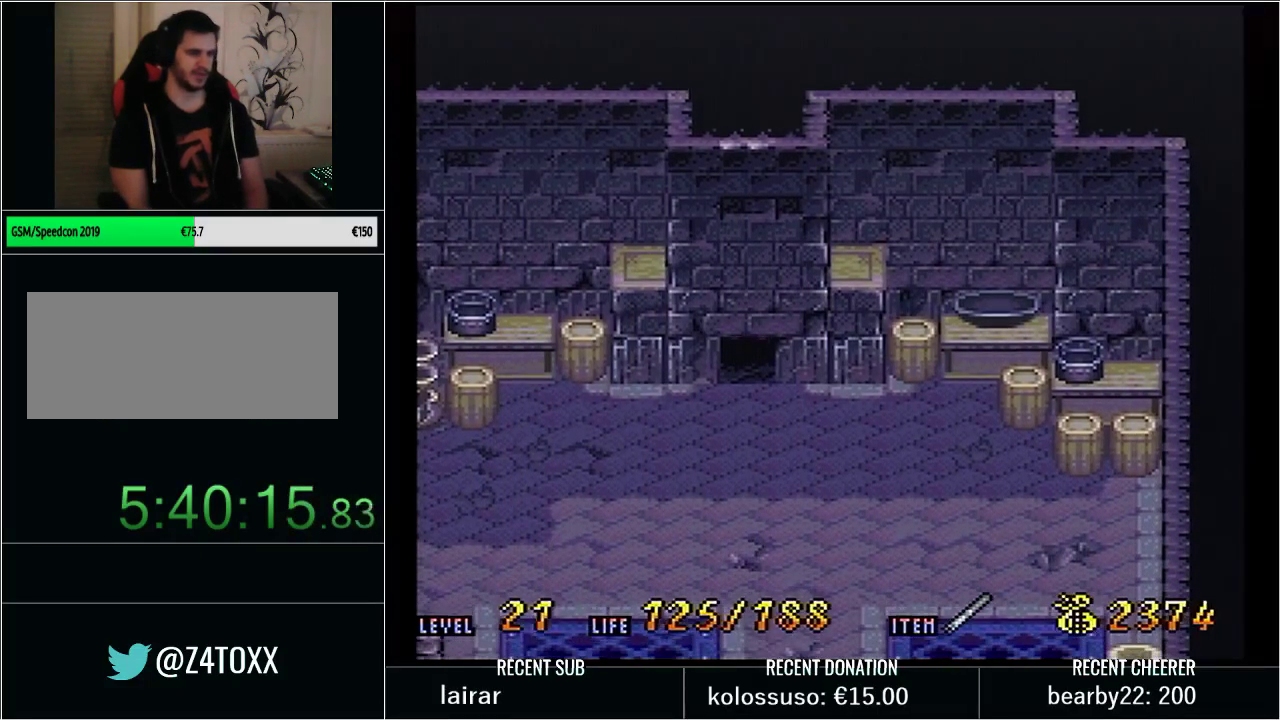
{"buttons": ["DPAD_DOWN"], "events": []}
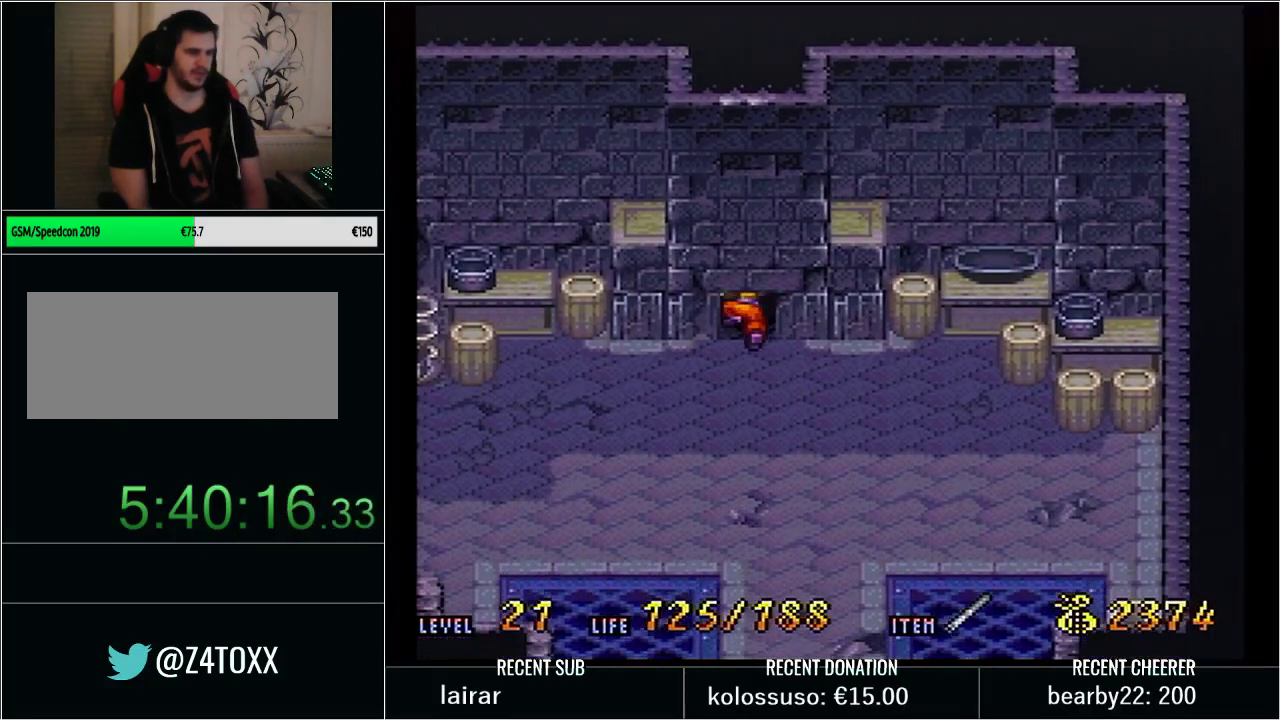
{"buttons": ["DPAD_DOWN"], "events": []}
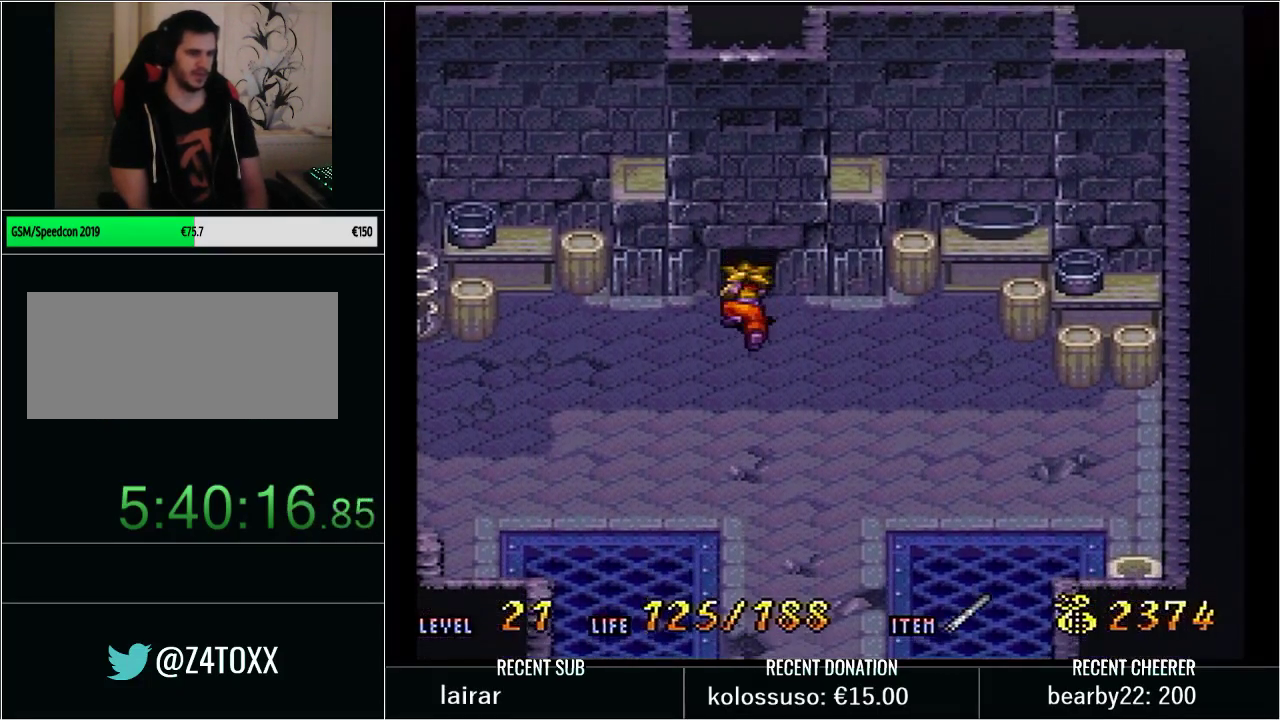
{"buttons": [], "events": [[33, "DPAD_DOWN", "up"], [100, "SELECT", "down"], [417, "SELECT", "up"]]}
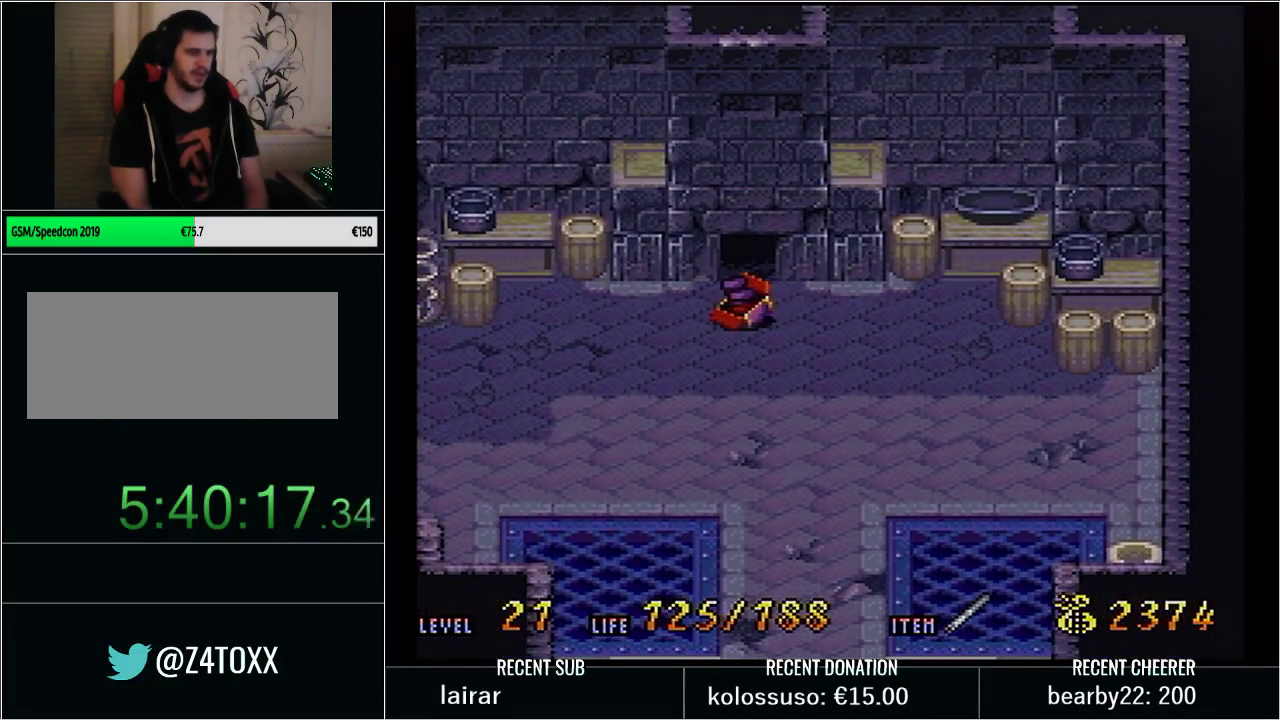
{"buttons": ["DPAD_UP", "DPAD_RIGHT"], "events": [[350, "DPAD_RIGHT", "down"], [383, "DPAD_UP", "down"]]}
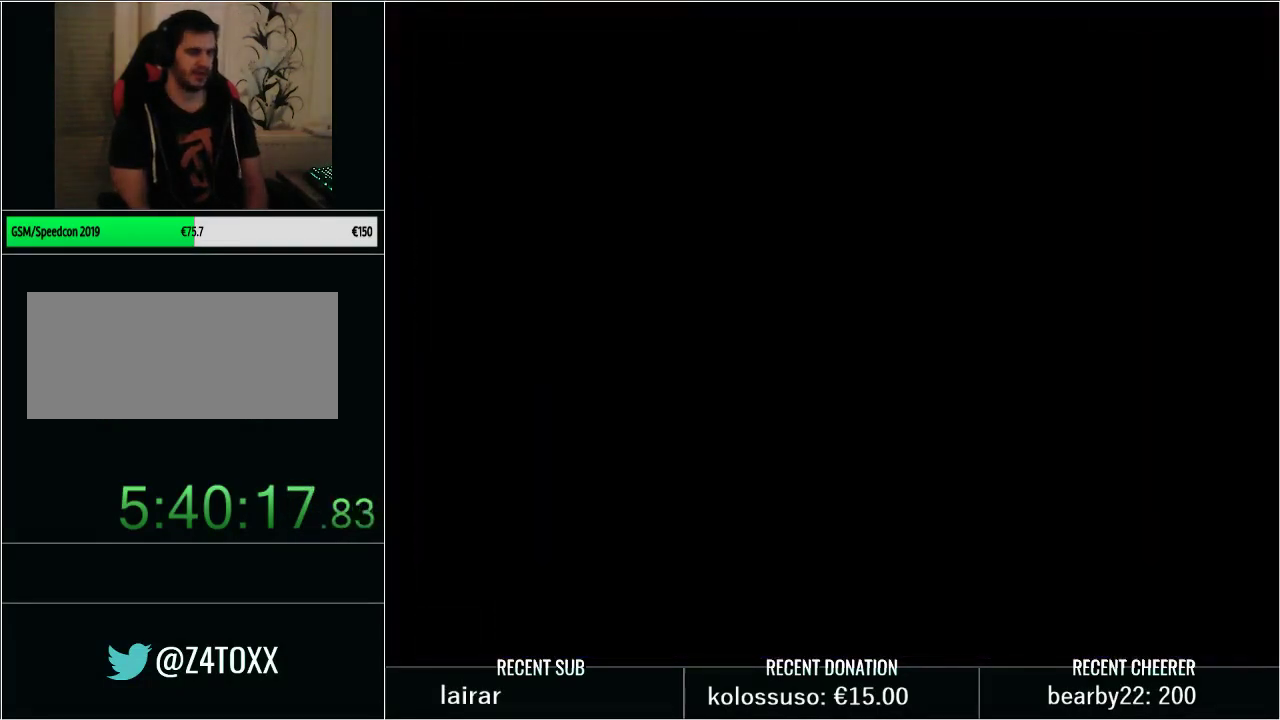
{"buttons": ["DPAD_RIGHT"], "events": [[483, "DPAD_UP", "up"]]}
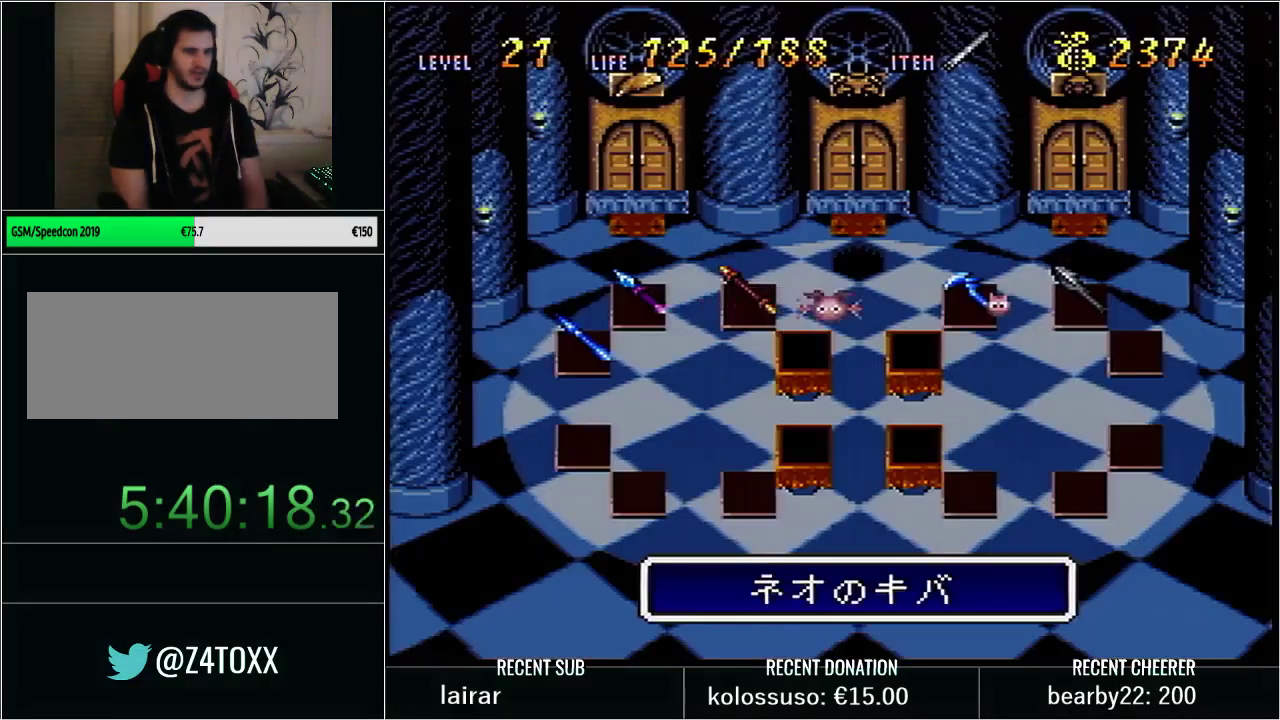
{"buttons": ["X"], "events": [[133, "DPAD_RIGHT", "up"], [133, "DPAD_UP", "down"], [317, "DPAD_UP", "up"], [450, "X", "down"]]}
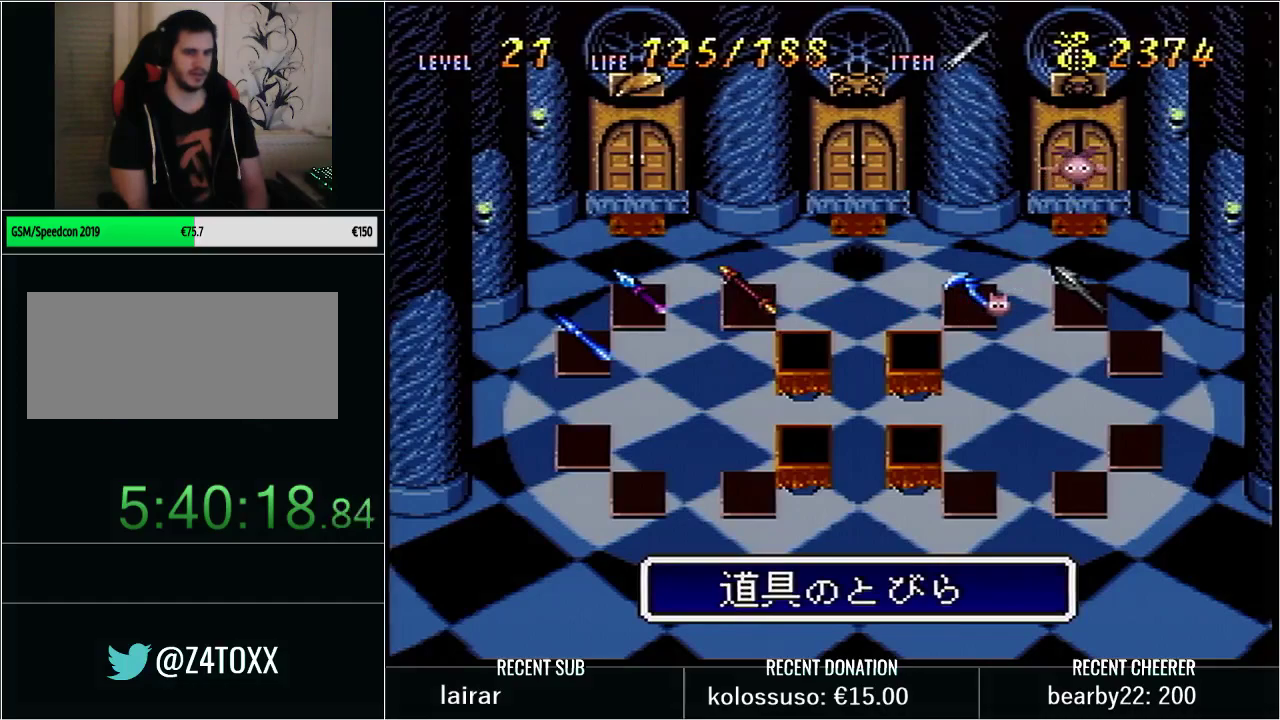
{"buttons": [], "events": [[100, "X", "up"]]}
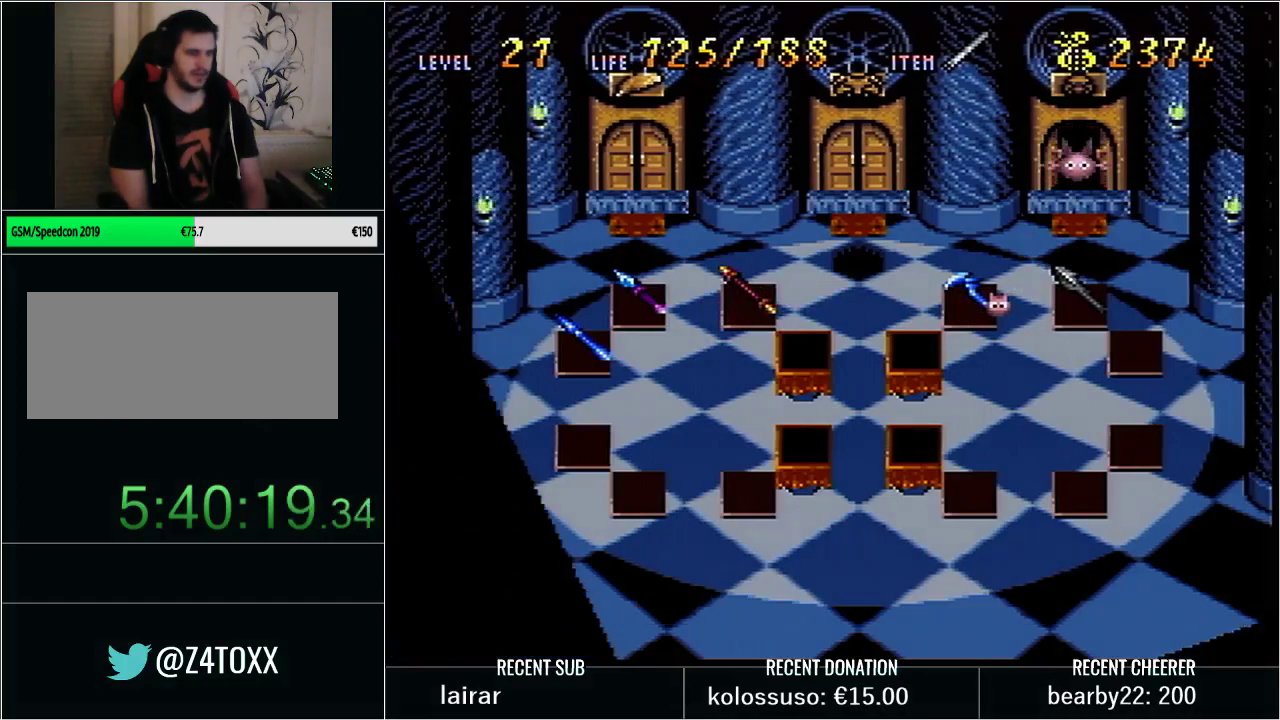
{"buttons": ["DPAD_DOWN"], "events": [[250, "DPAD_DOWN", "down"], [383, "DPAD_DOWN", "up"], [483, "DPAD_DOWN", "down"]]}
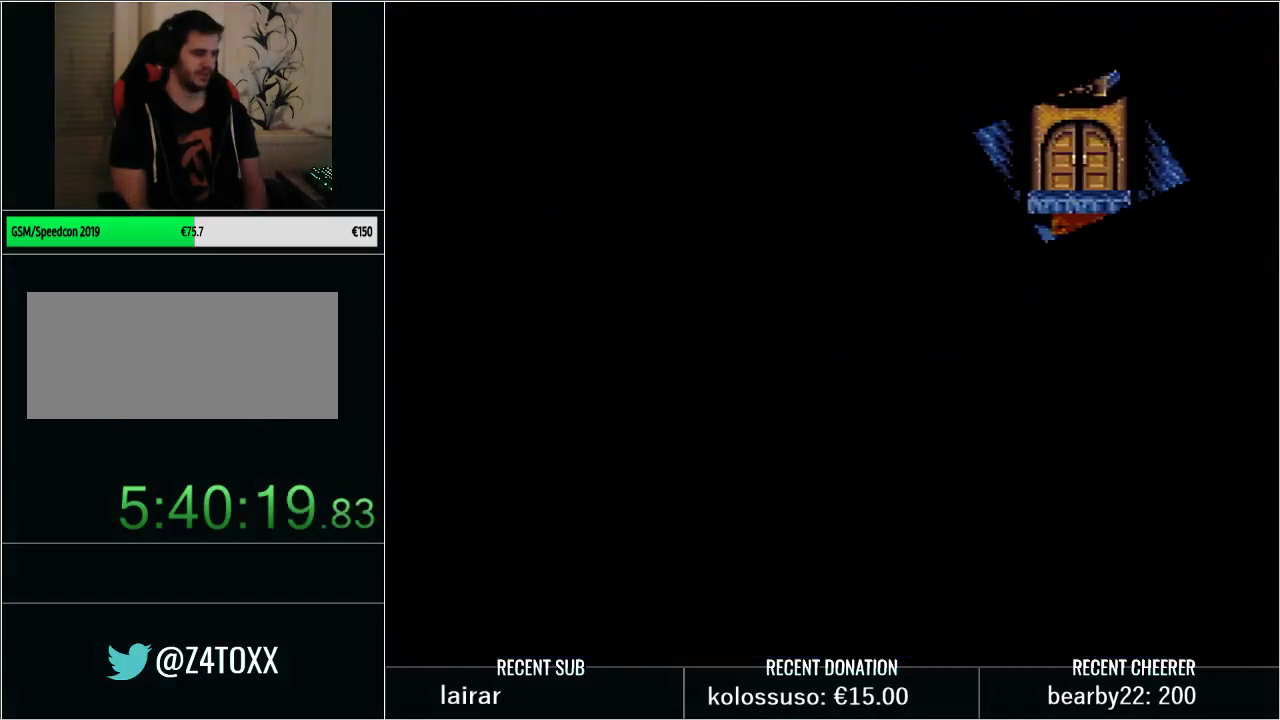
{"buttons": [], "events": [[67, "DPAD_DOWN", "up"], [167, "DPAD_DOWN", "down"], [250, "DPAD_DOWN", "up"], [317, "DPAD_DOWN", "down"], [450, "DPAD_DOWN", "up"]]}